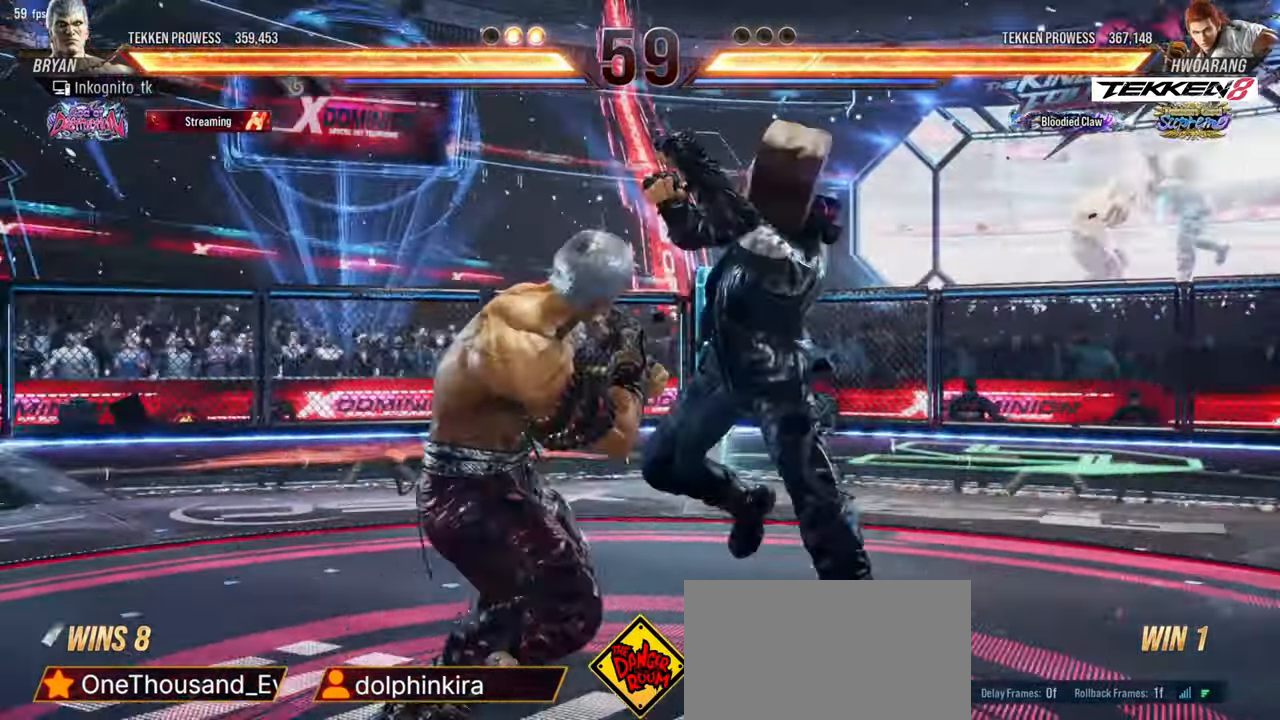
Gameplay with a controller (PlayStation layout); each line is a JSON object with the inputs held at the frame after it. "events" lists button and stick changes between this image and that frame as [ms after this image, input, new state], when the widget could be followed in between. Not read: L3 R3.
{"buttons": ["TRIANGLE"], "events": [[183, "DPAD_DOWN", "up"], [283, "DPAD_RIGHT", "down"], [300, "DPAD_RIGHT", "up"], [333, "DPAD_LEFT", "down"], [333, "TRIANGLE", "down"], [367, "DPAD_LEFT", "up"]]}
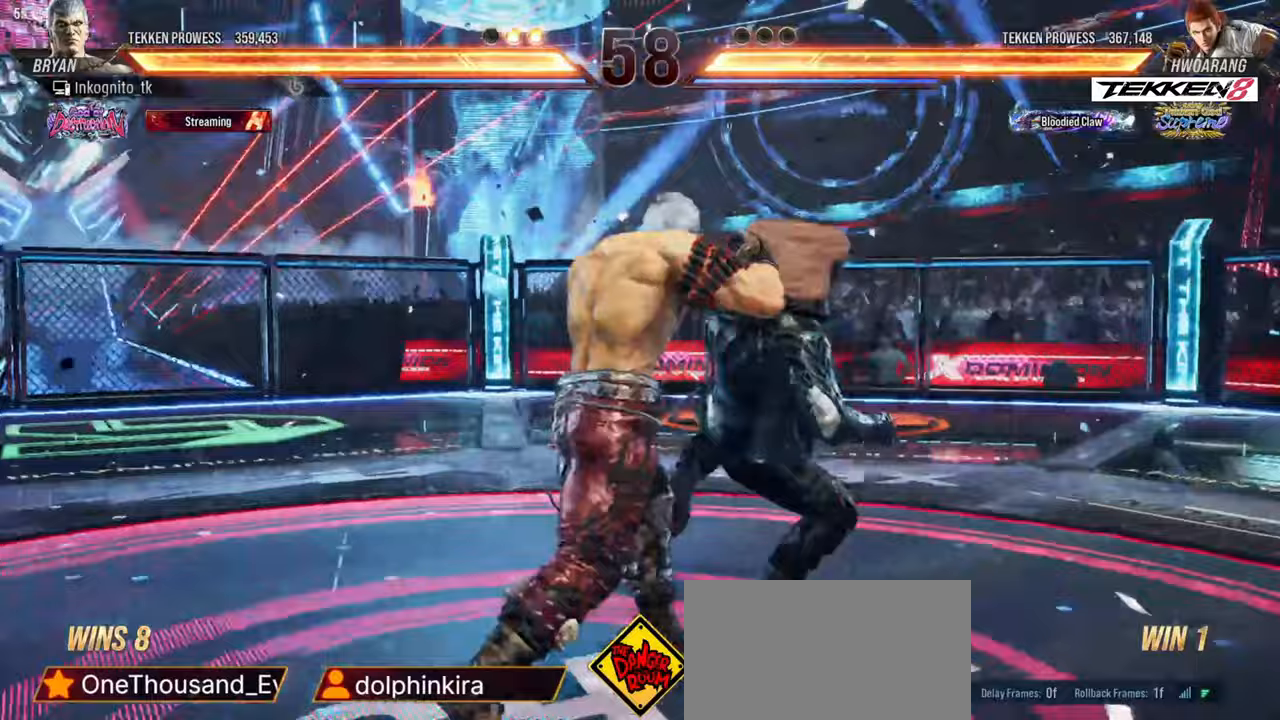
{"buttons": [], "events": [[217, "TRIANGLE", "up"], [283, "DPAD_RIGHT", "down"], [333, "DPAD_RIGHT", "up"], [367, "DPAD_RIGHT", "down"], [483, "DPAD_RIGHT", "up"]]}
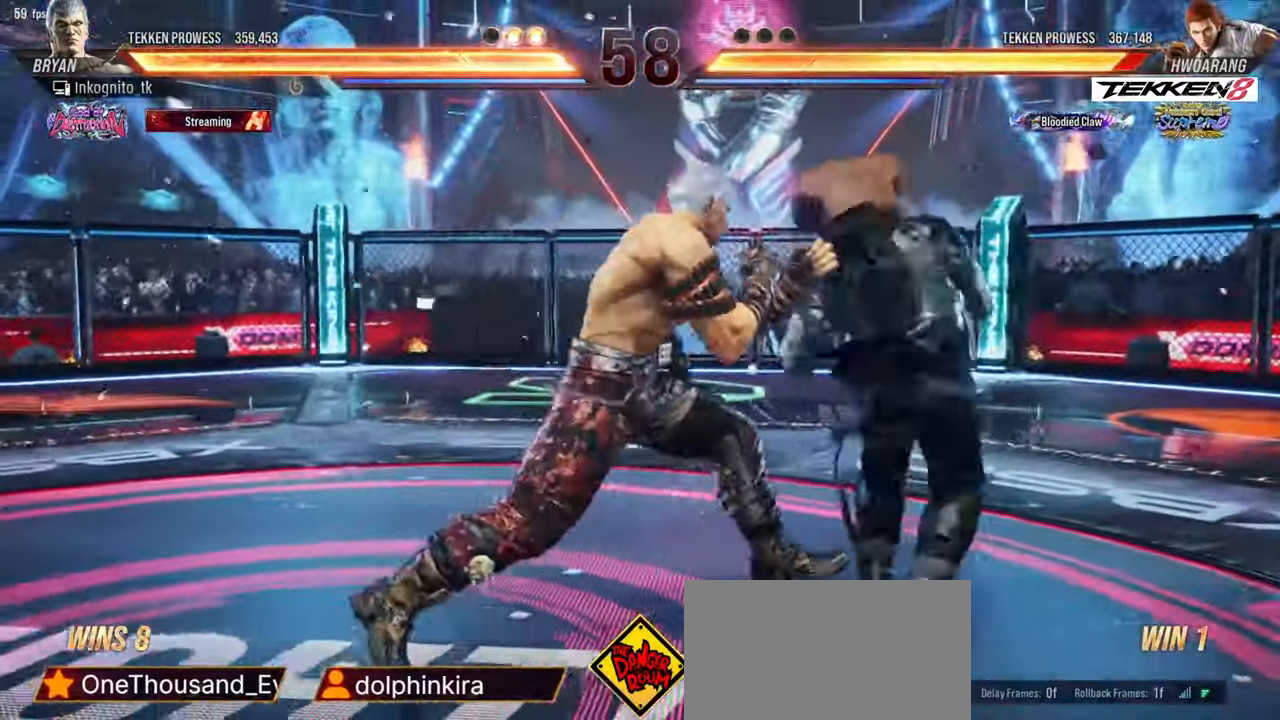
{"buttons": ["DPAD_UP"], "events": [[67, "L1", "down"], [167, "L1", "up"], [283, "DPAD_DOWN", "down"], [300, "DPAD_RIGHT", "down"], [333, "DPAD_DOWN", "up"], [383, "DPAD_RIGHT", "up"], [467, "DPAD_UP", "down"]]}
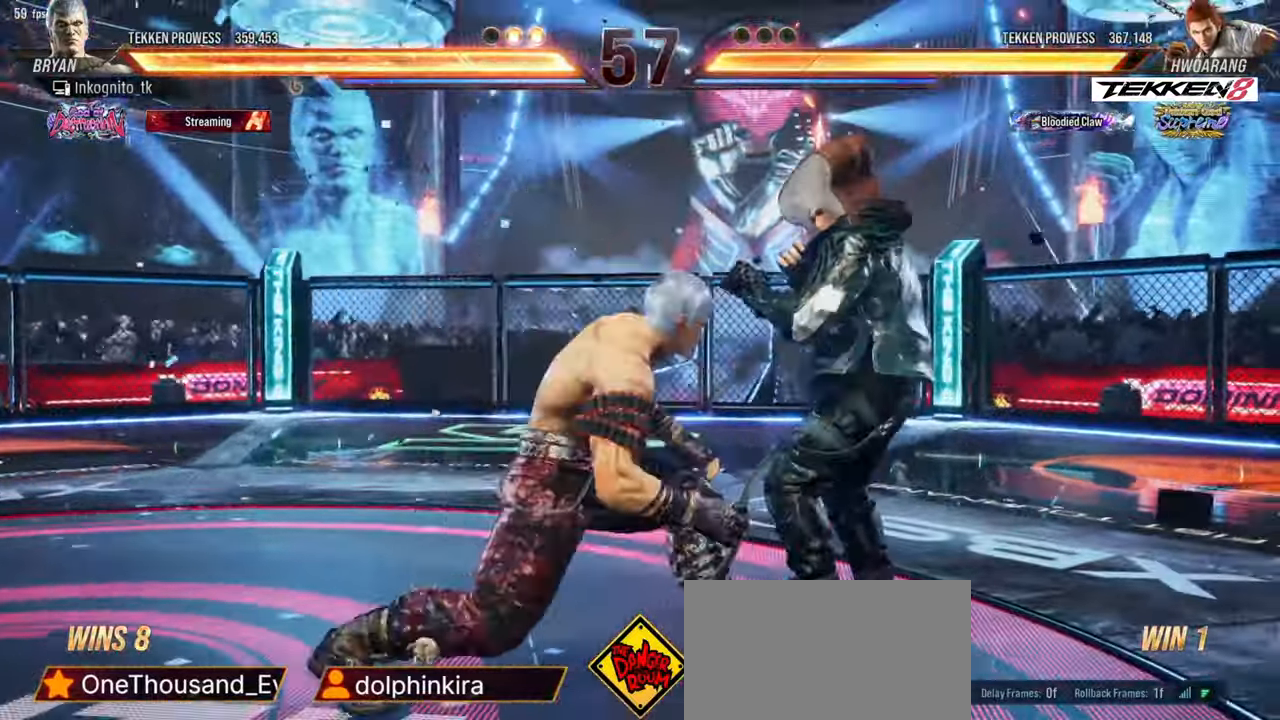
{"buttons": []}
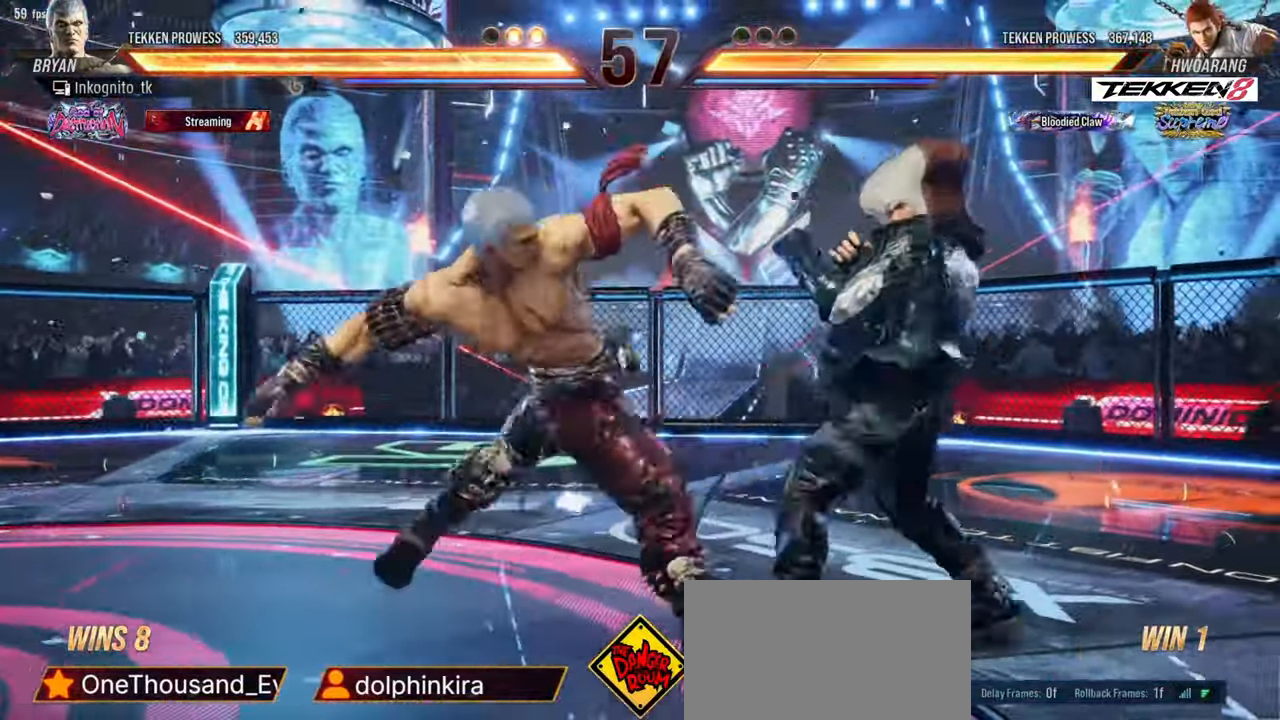
{"buttons": [], "events": [[50, "DPAD_DOWN", "down"], [67, "DPAD_DOWN", "up"]]}
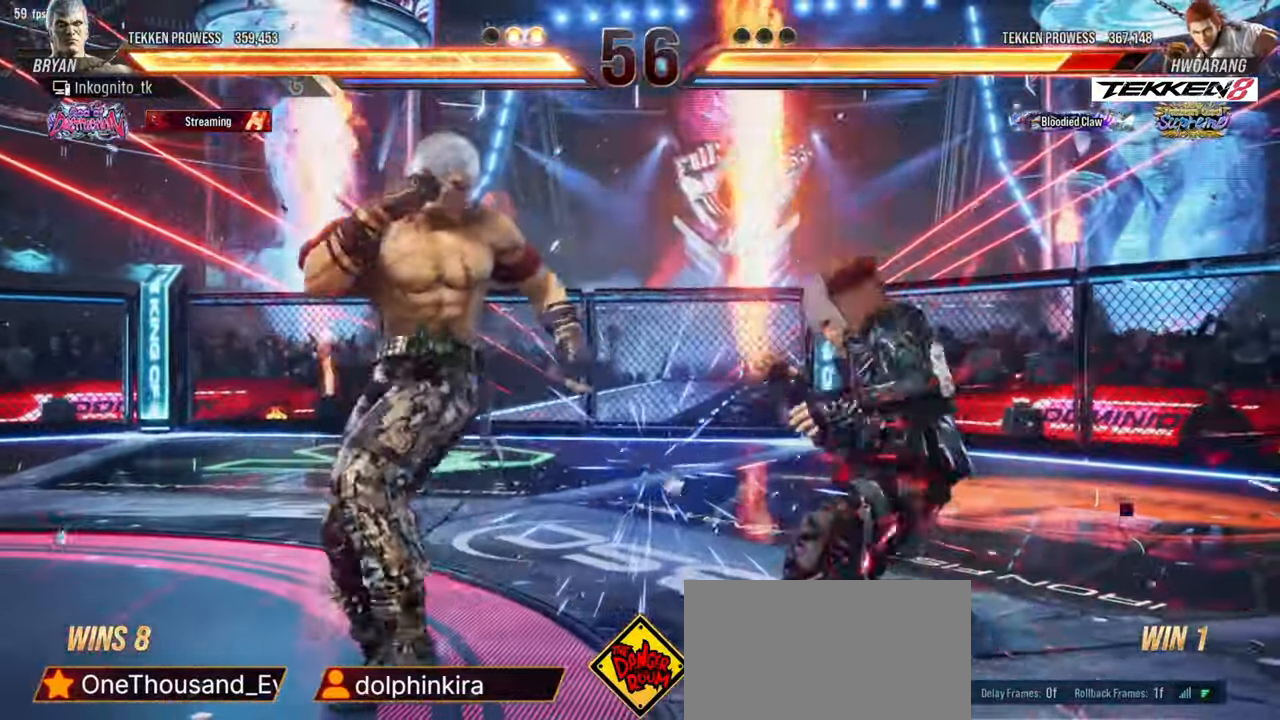
{"buttons": ["DPAD_RIGHT"], "events": [[33, "L1", "down"], [200, "L1", "up"], [217, "DPAD_DOWN", "down"], [250, "DPAD_RIGHT", "down"], [267, "DPAD_DOWN", "up"], [333, "DPAD_RIGHT", "up"], [417, "DPAD_UP", "down"], [467, "DPAD_RIGHT", "down"], [467, "DPAD_UP", "up"]]}
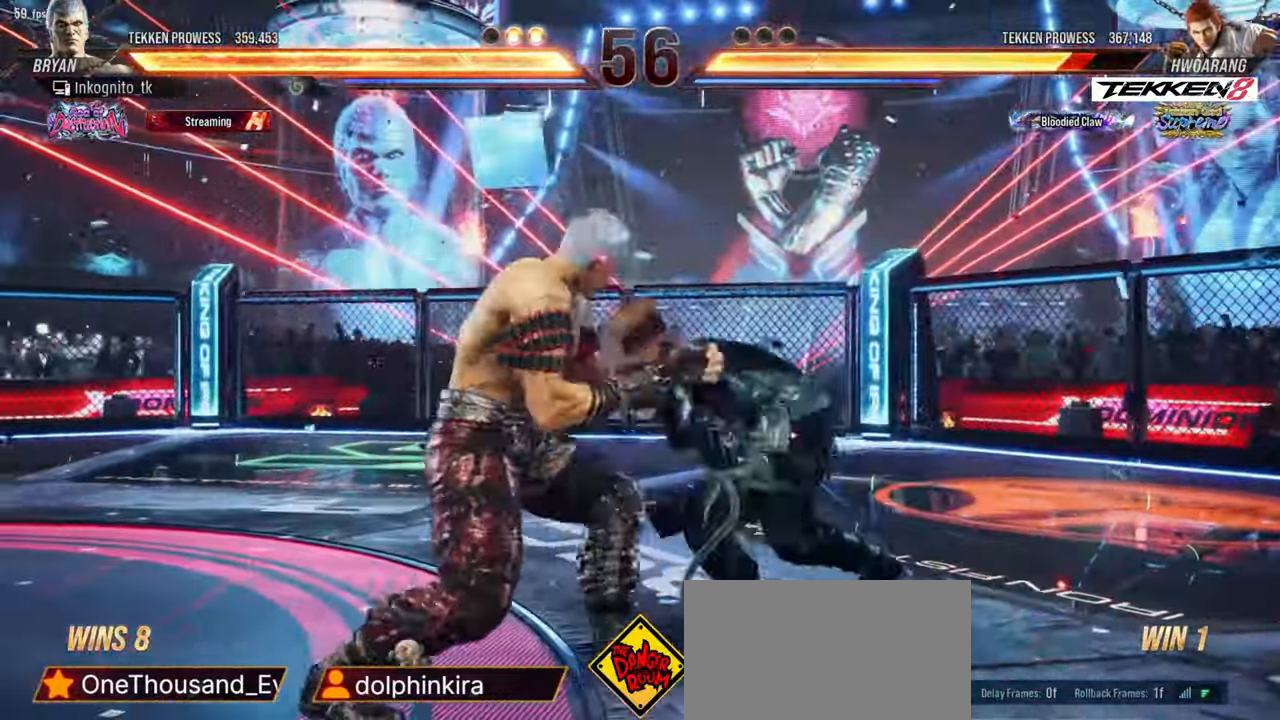
{"buttons": [], "events": [[33, "DPAD_RIGHT", "up"], [83, "L1", "down"], [150, "DPAD_LEFT", "down"], [167, "L1", "up"], [367, "DPAD_LEFT", "up"]]}
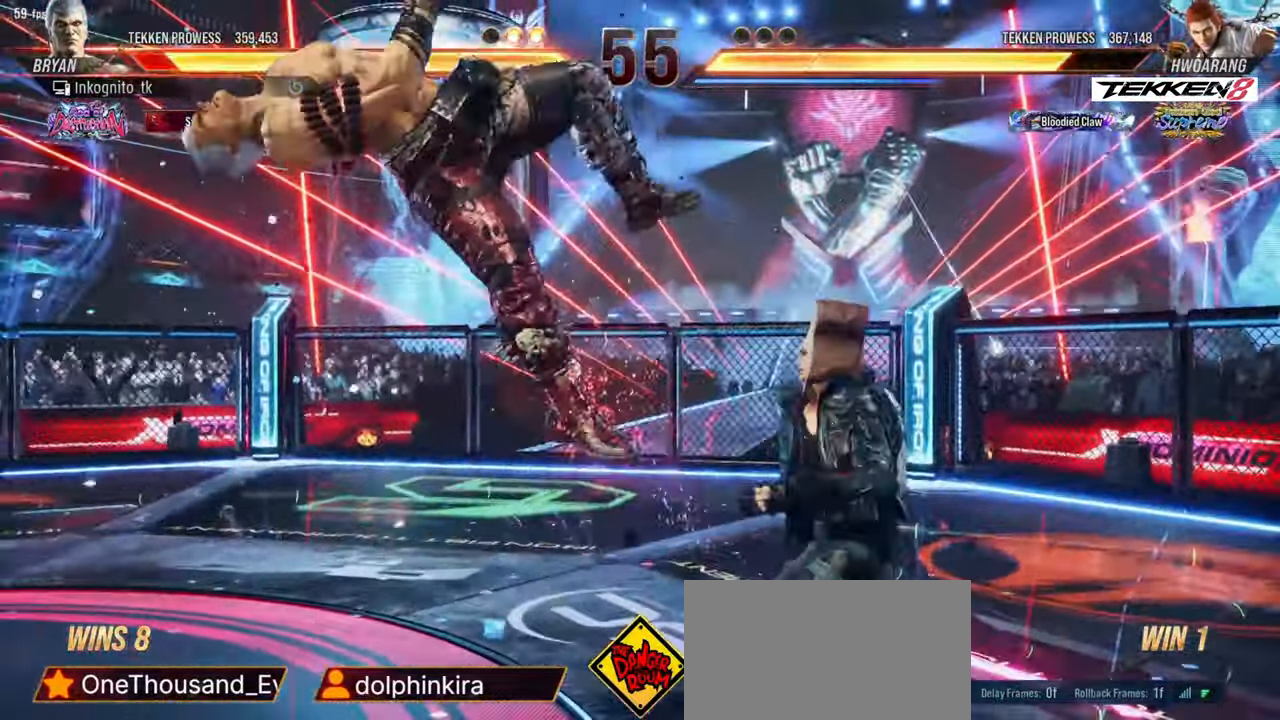
{"buttons": [], "events": [[133, "TRIANGLE", "down"], [183, "SQUARE", "down"], [217, "TRIANGLE", "up"], [250, "SQUARE", "up"], [300, "TRIANGLE", "down"], [367, "SQUARE", "down"], [400, "TRIANGLE", "up"], [450, "SQUARE", "up"]]}
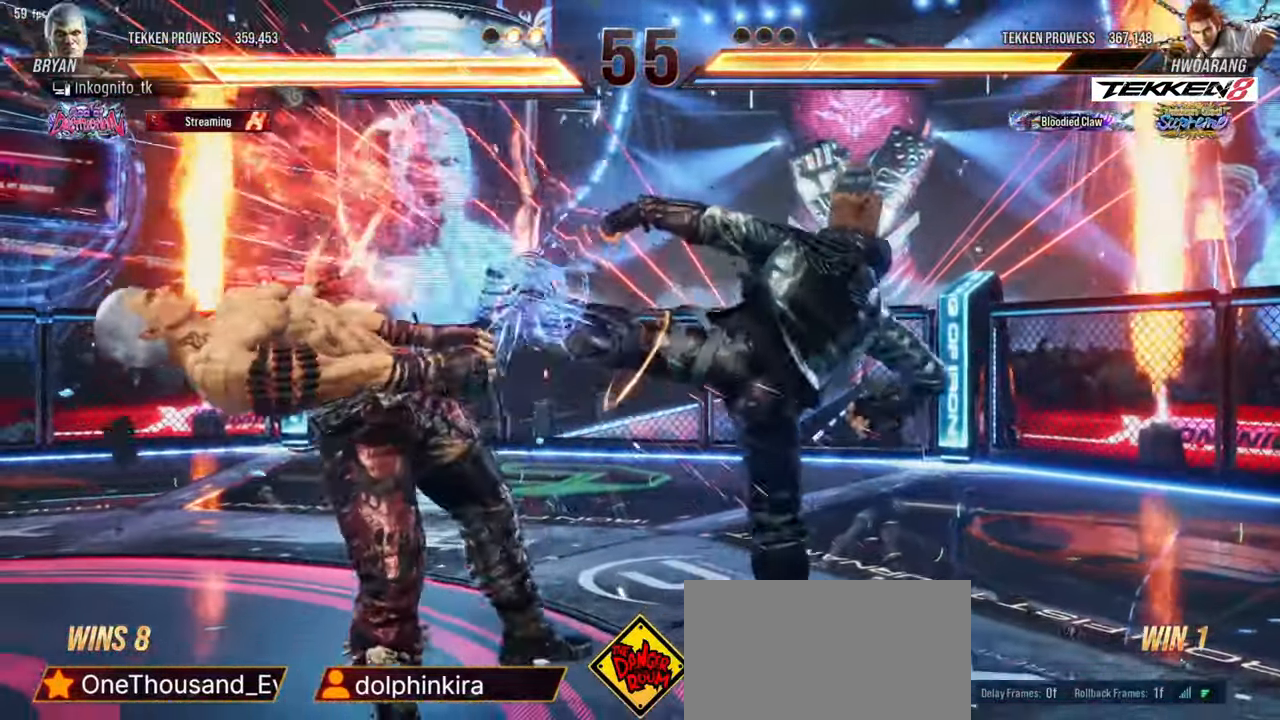
{"buttons": [], "events": []}
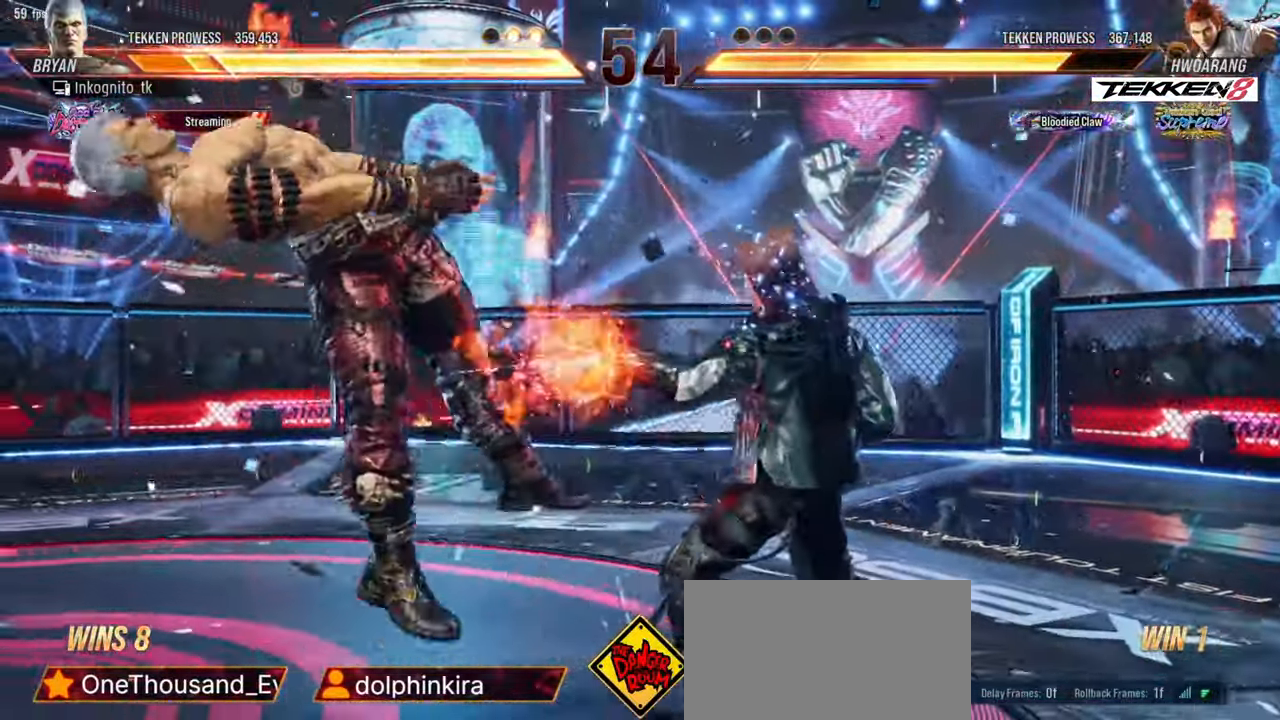
{"buttons": [], "events": []}
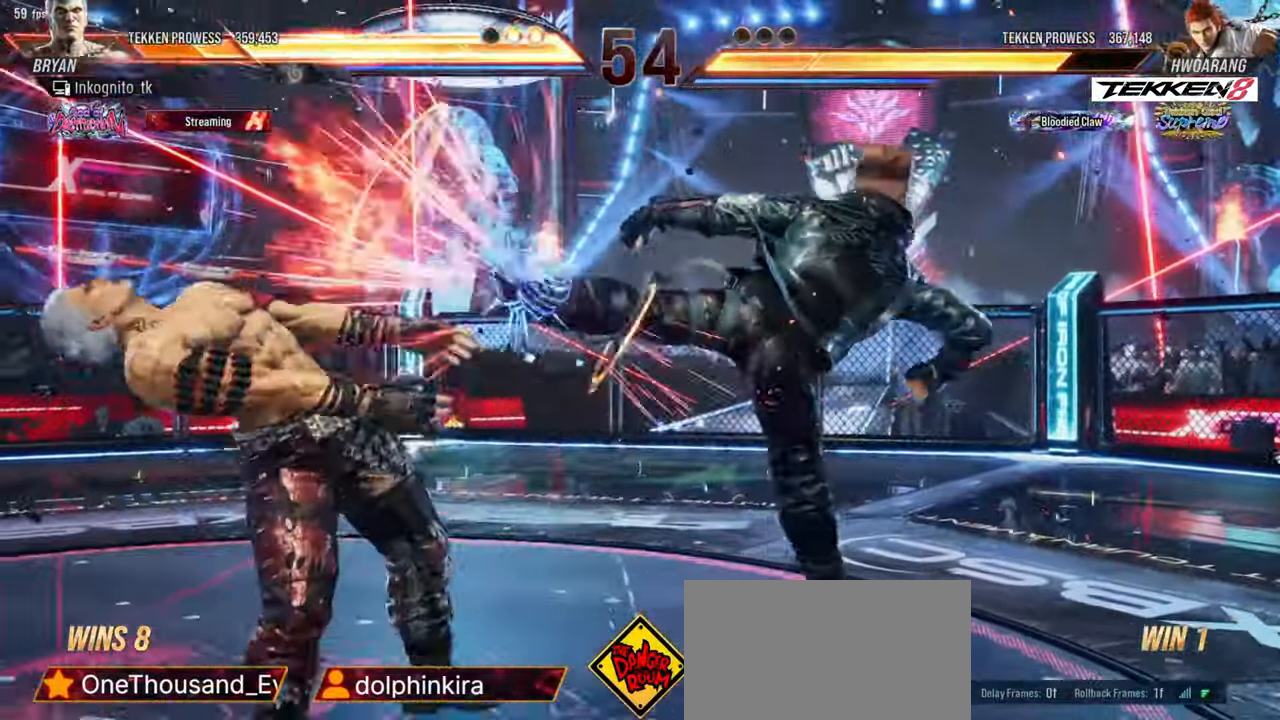
{"buttons": [], "events": []}
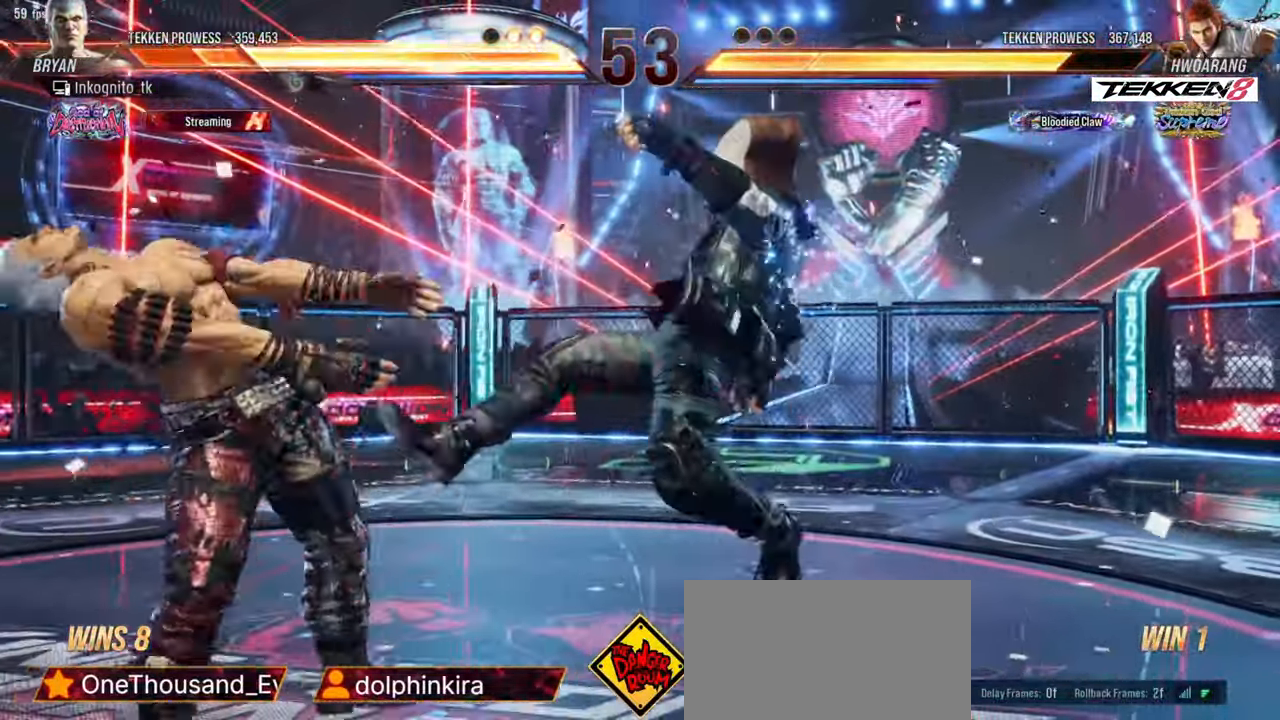
{"buttons": [], "events": []}
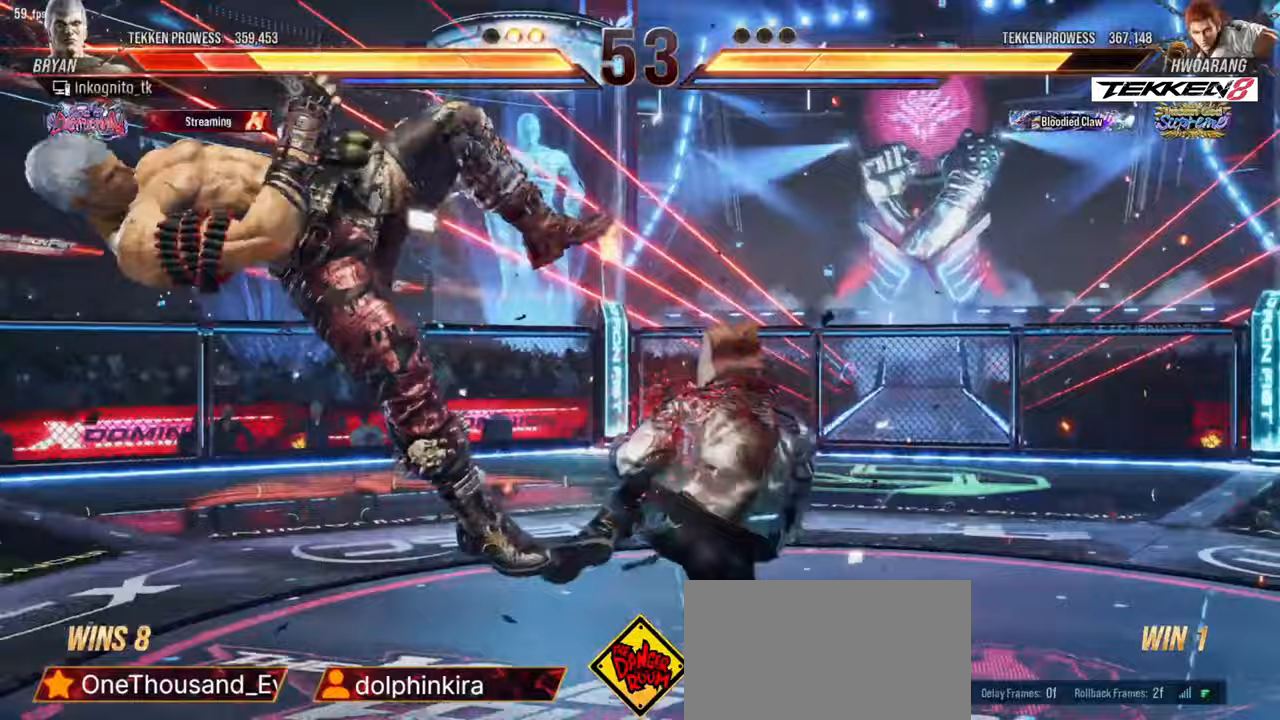
{"buttons": [], "events": []}
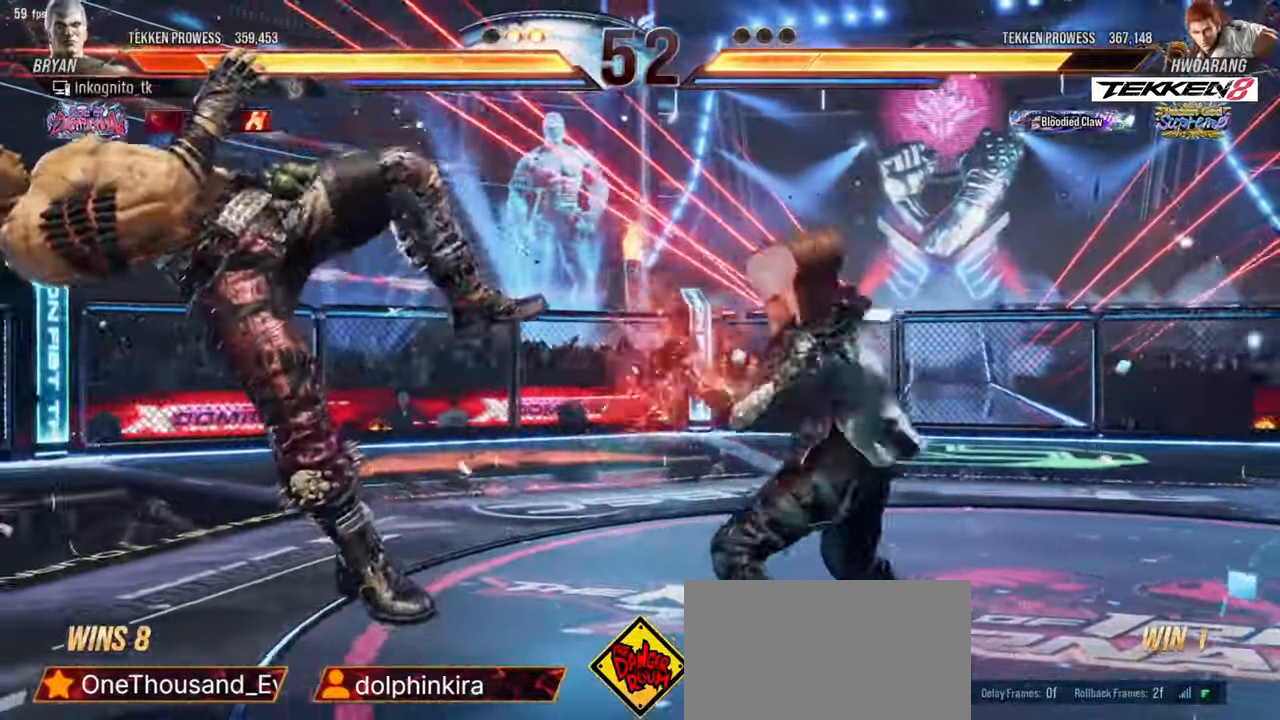
{"buttons": ["SQUARE"], "events": [[150, "TRIANGLE", "down"], [200, "SQUARE", "down"], [217, "TRIANGLE", "up"], [300, "SQUARE", "up"], [333, "TRIANGLE", "down"], [383, "SQUARE", "down"], [417, "TRIANGLE", "up"]]}
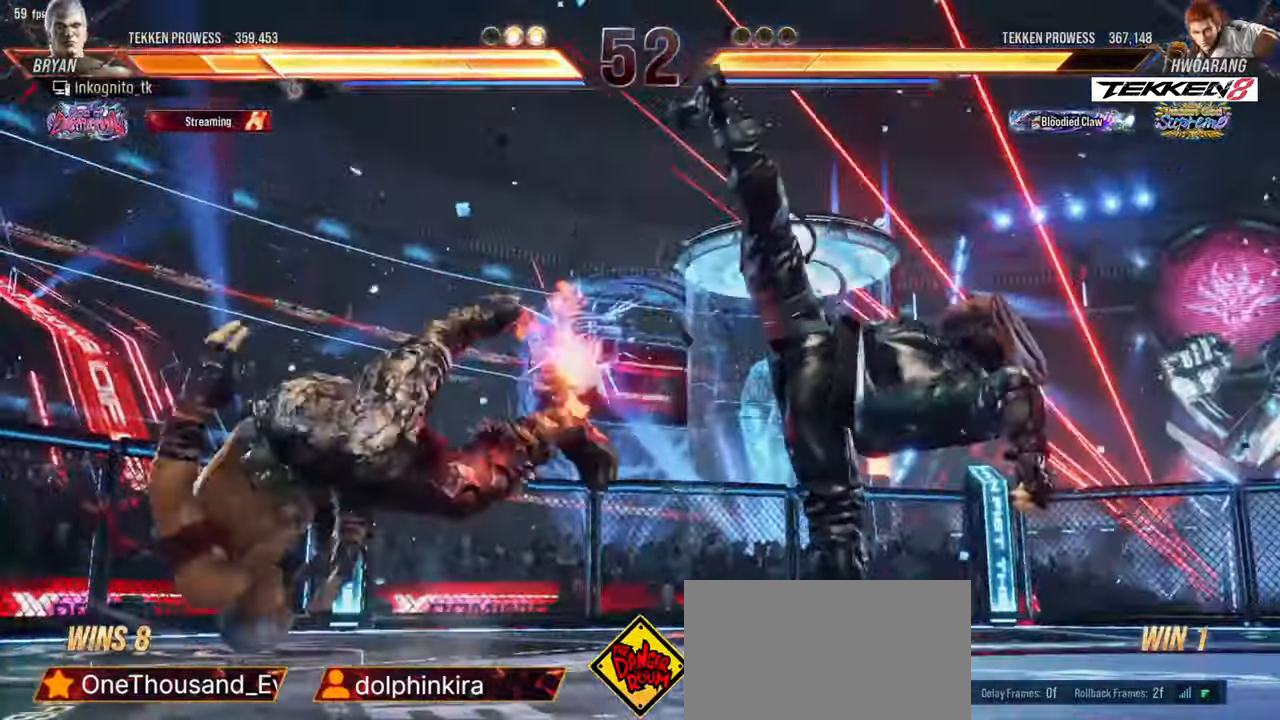
{"buttons": [], "events": [[33, "SQUARE", "up"]]}
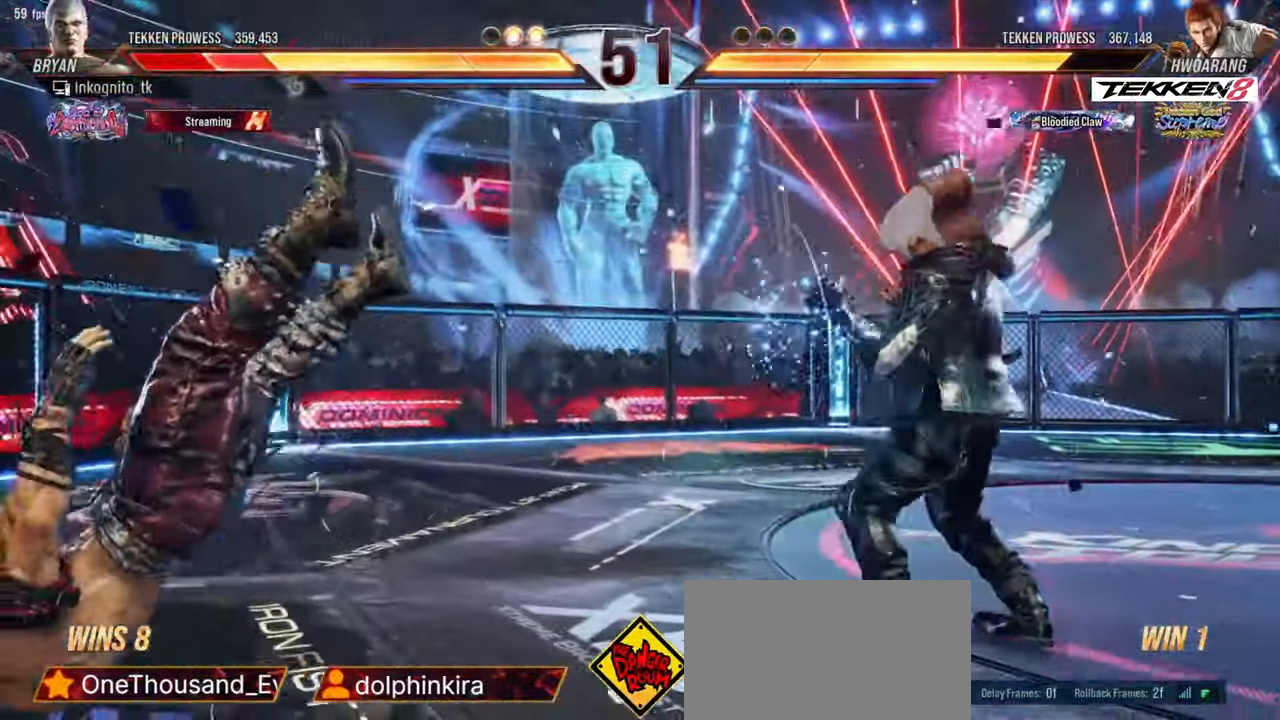
{"buttons": [], "events": []}
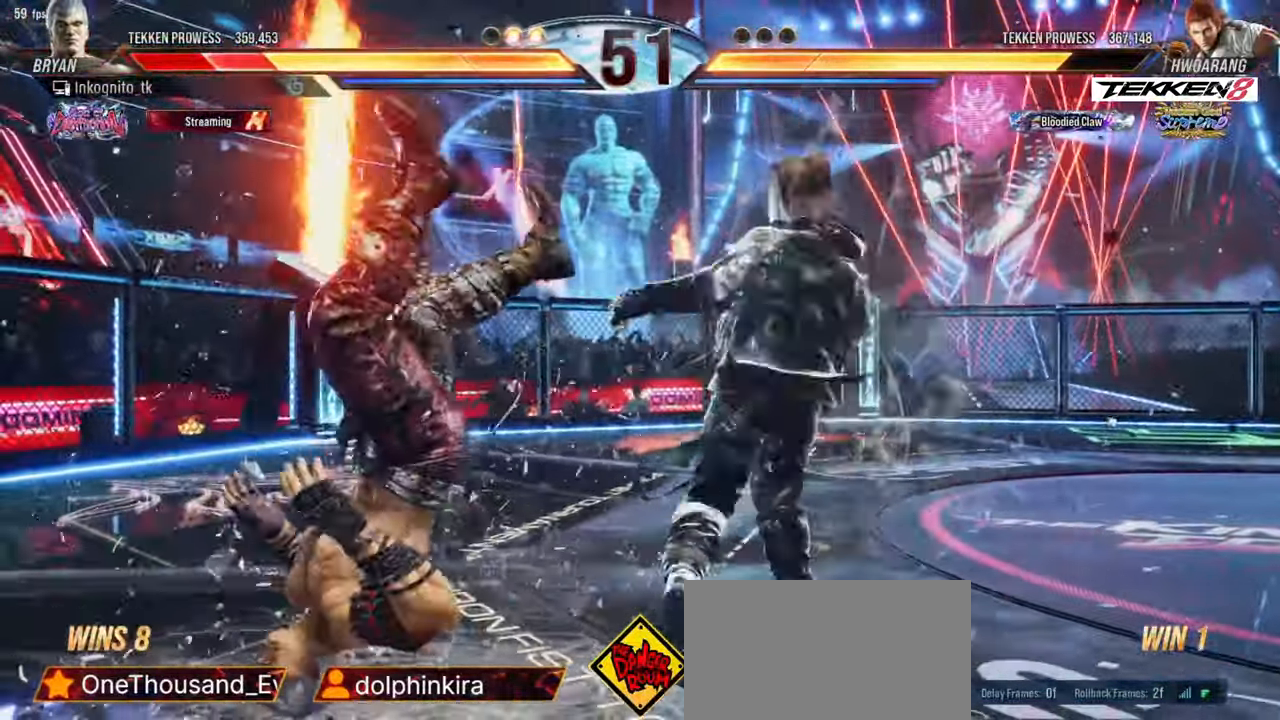
{"buttons": [], "events": []}
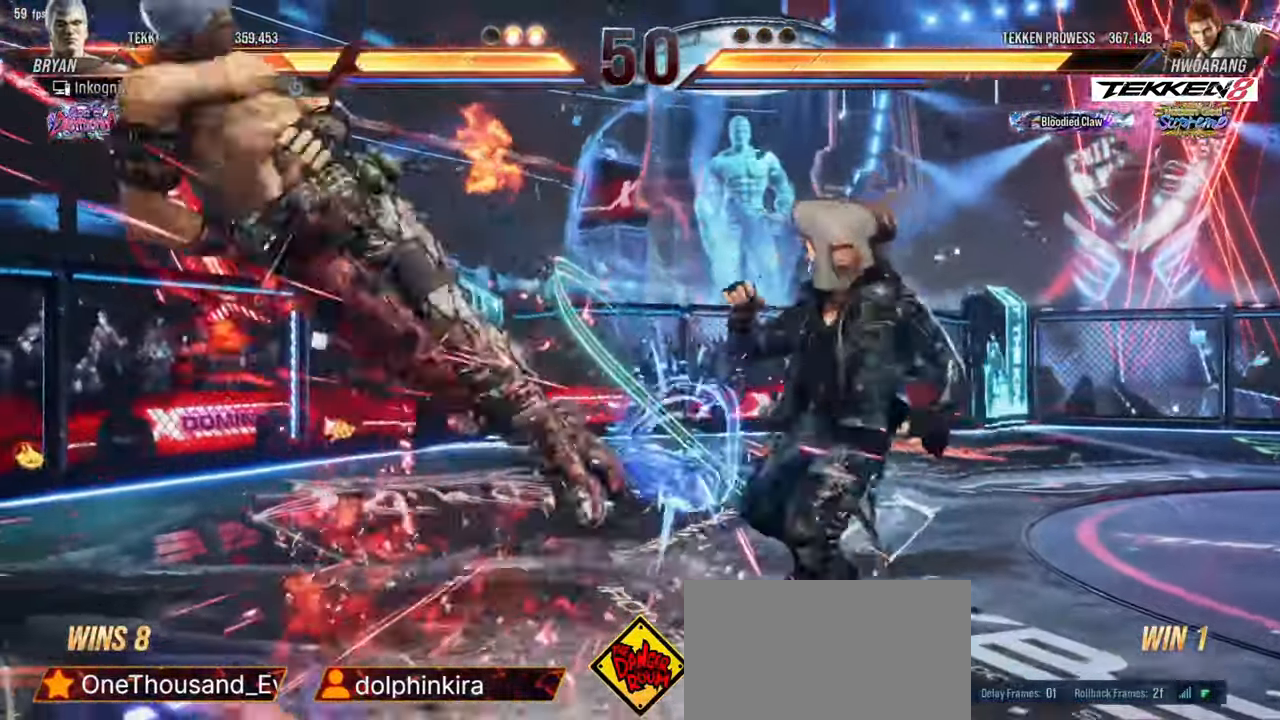
{"buttons": [], "events": [[167, "TRIANGLE", "down"], [200, "SQUARE", "down"], [233, "TRIANGLE", "up"], [300, "SQUARE", "up"], [350, "TRIANGLE", "down"], [383, "SQUARE", "down"], [433, "TRIANGLE", "up"], [483, "SQUARE", "up"]]}
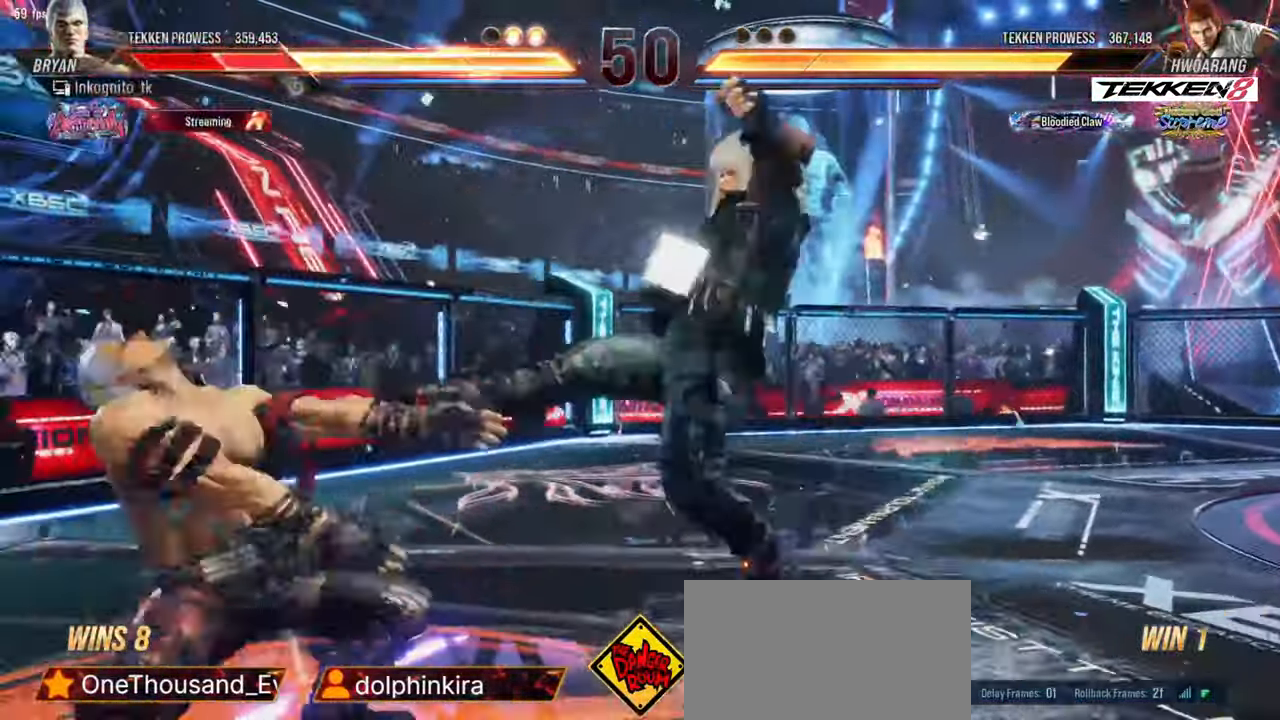
{"buttons": [], "events": [[33, "TRIANGLE", "down"], [83, "SQUARE", "down"], [133, "TRIANGLE", "up"], [200, "SQUARE", "up"]]}
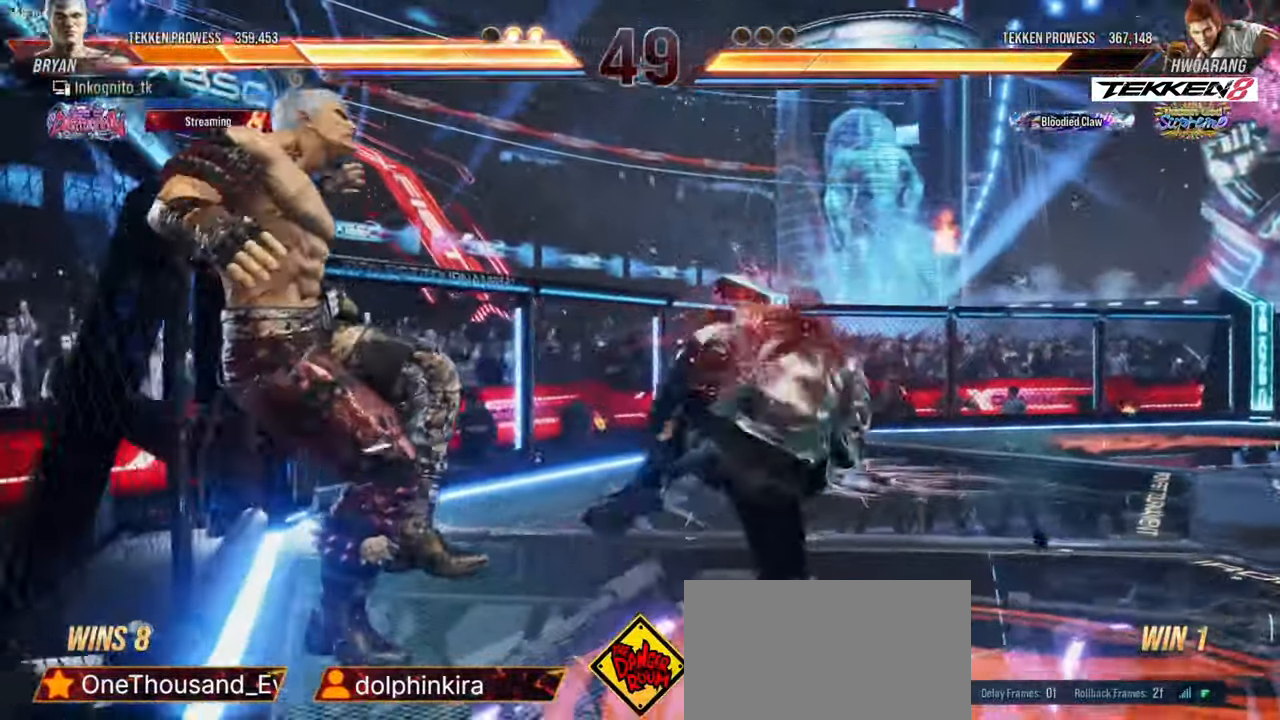
{"buttons": [], "events": [[150, "TRIANGLE", "down"], [183, "SQUARE", "down"], [233, "TRIANGLE", "up"], [267, "SQUARE", "up"]]}
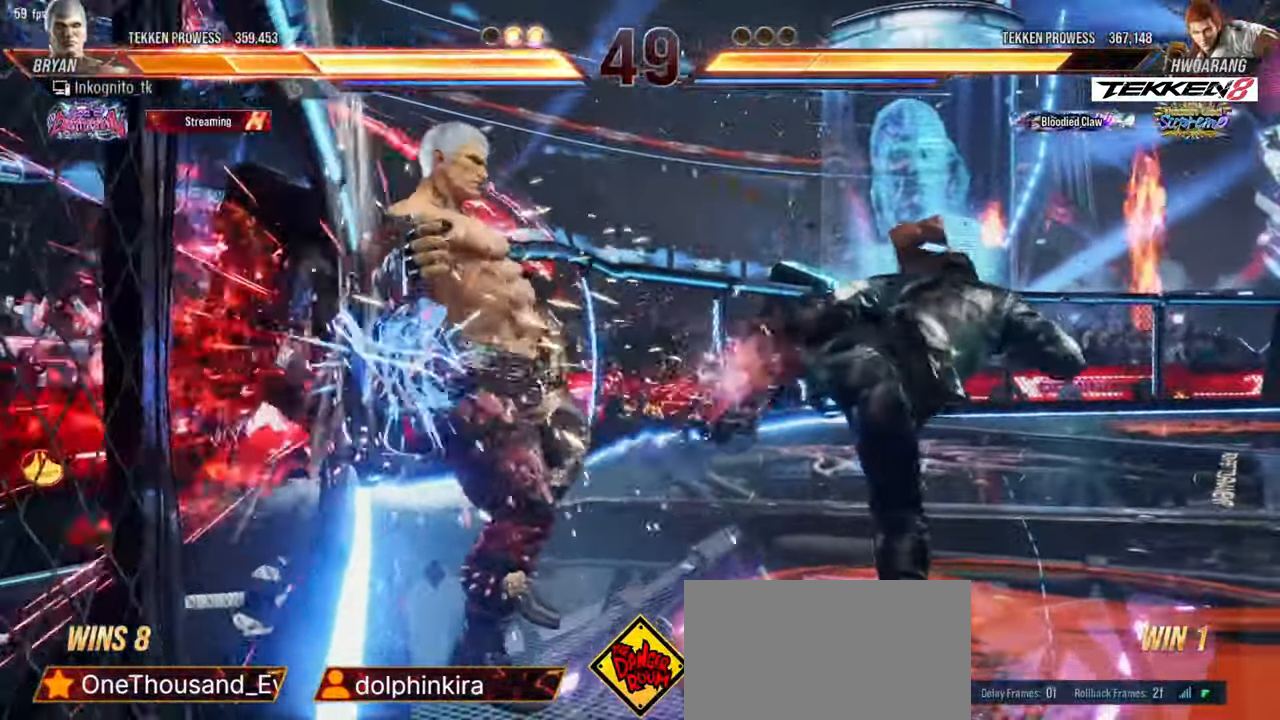
{"buttons": [], "events": []}
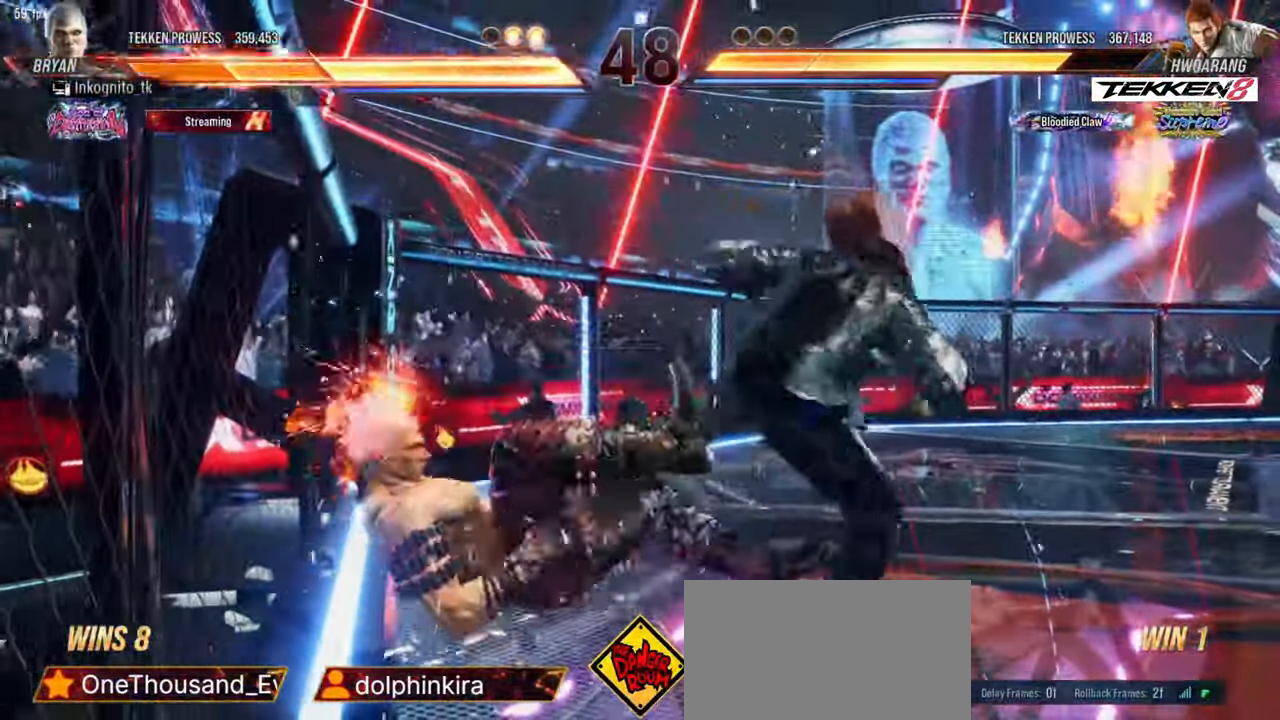
{"buttons": ["DPAD_LEFT"], "events": [[350, "DPAD_LEFT", "down"]]}
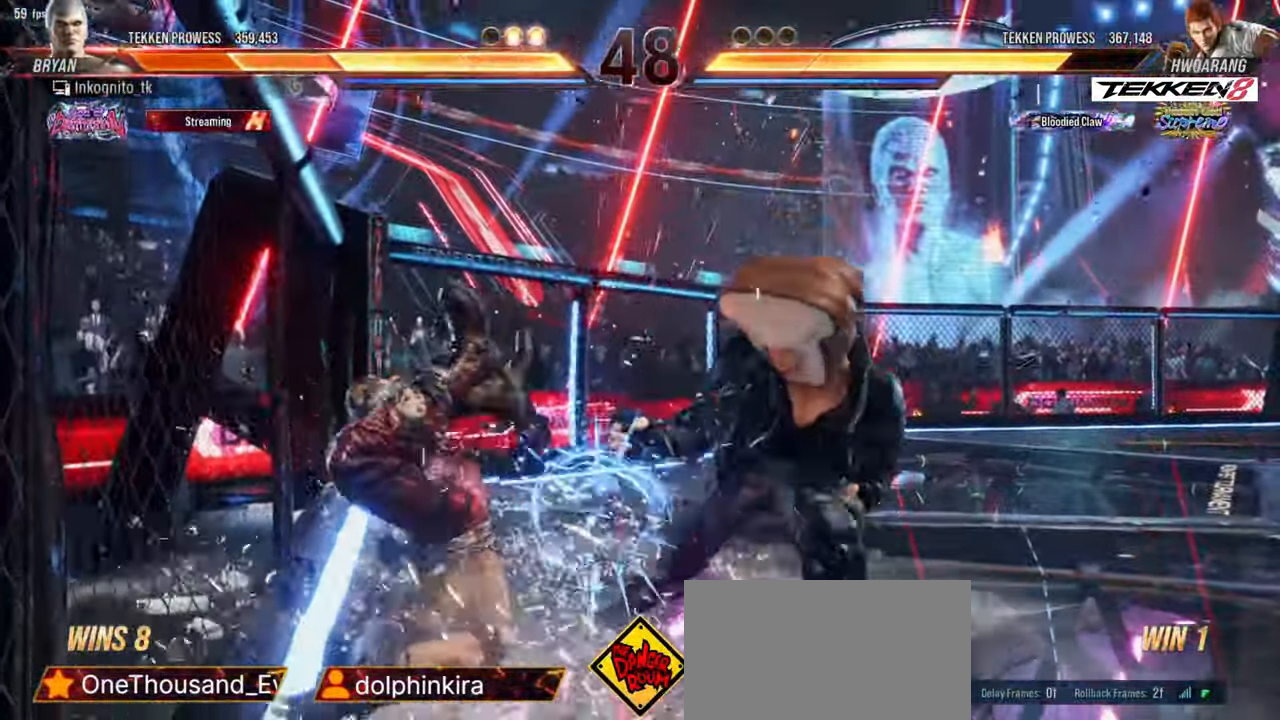
{"buttons": ["DPAD_LEFT"], "events": [[133, "DPAD_LEFT", "up"], [467, "DPAD_LEFT", "down"]]}
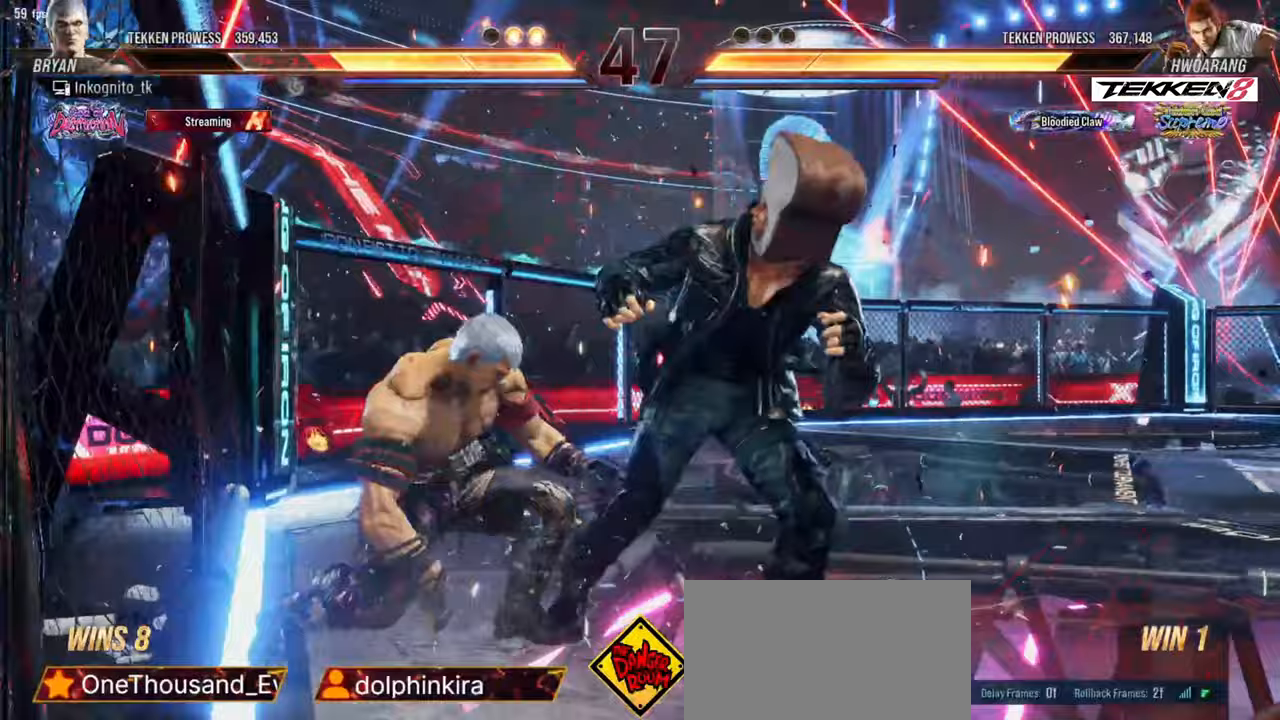
{"buttons": [], "events": [[300, "DPAD_LEFT", "up"]]}
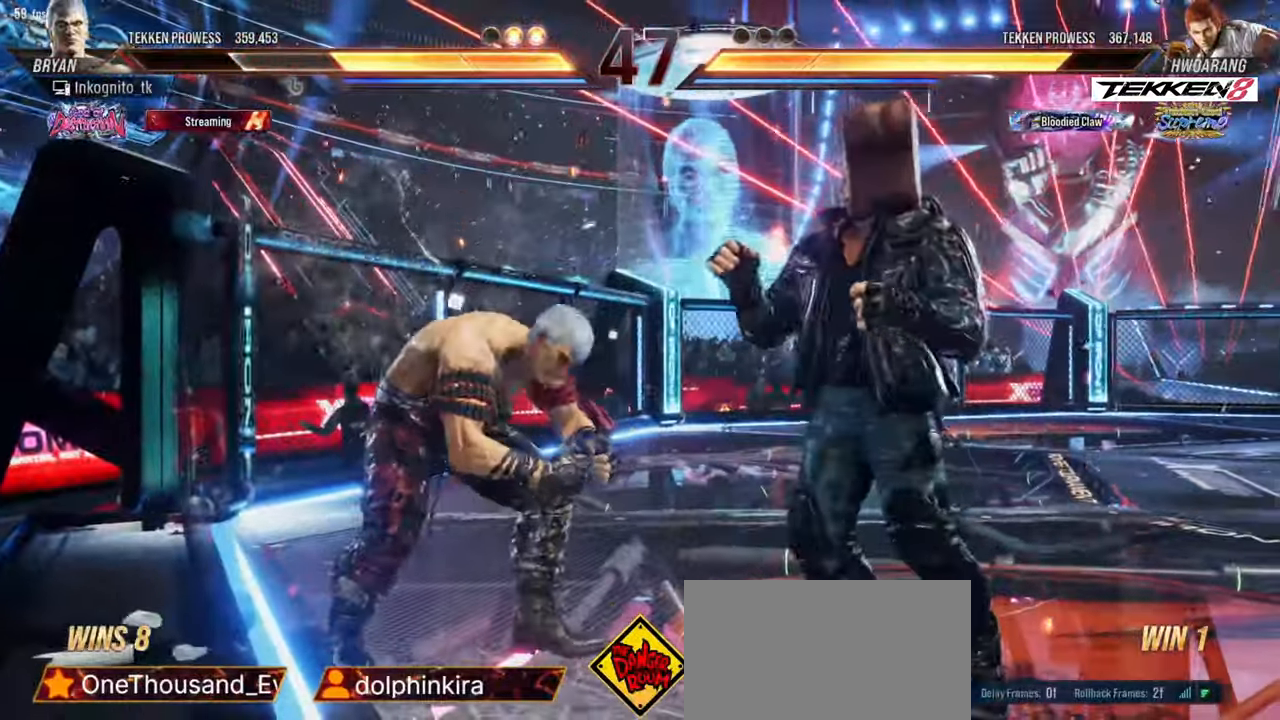
{"buttons": ["CIRCLE"], "events": [[183, "SQUARE", "down"], [267, "TRIANGLE", "down"], [300, "SQUARE", "up"], [333, "TRIANGLE", "up"], [400, "CIRCLE", "down"], [450, "CIRCLE", "up"], [500, "CIRCLE", "down"]]}
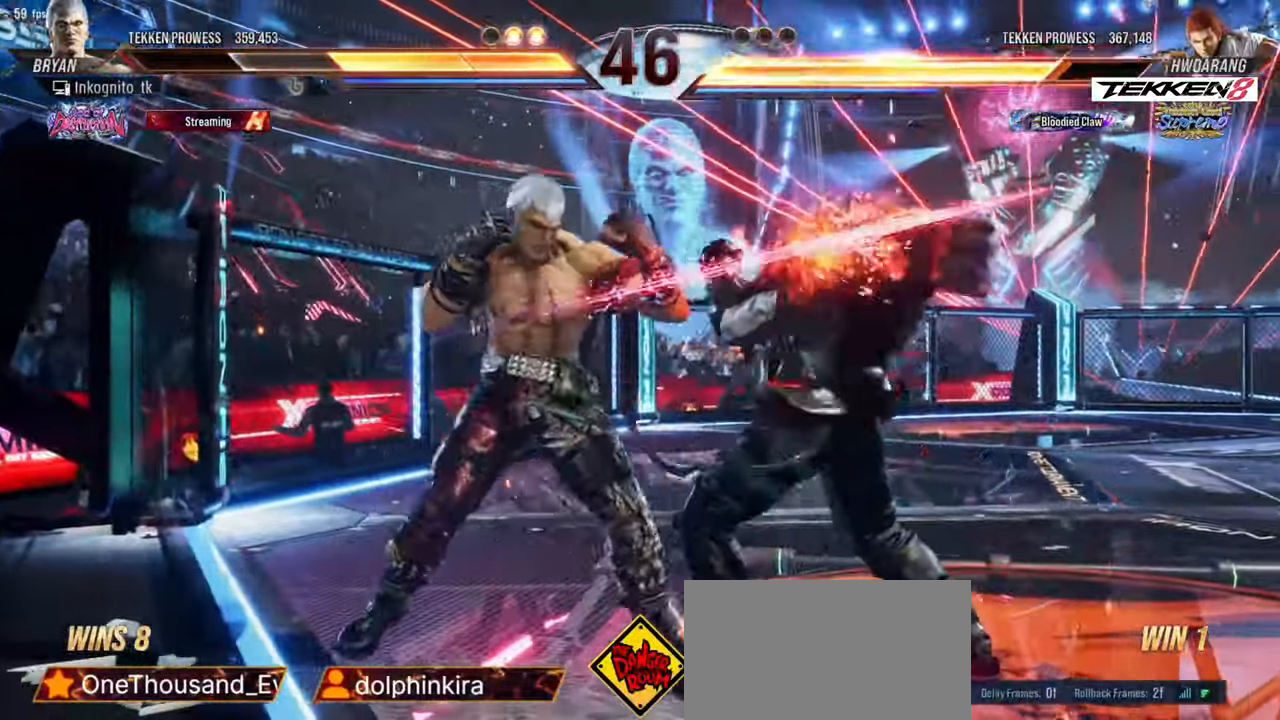
{"buttons": [], "events": [[83, "CIRCLE", "up"]]}
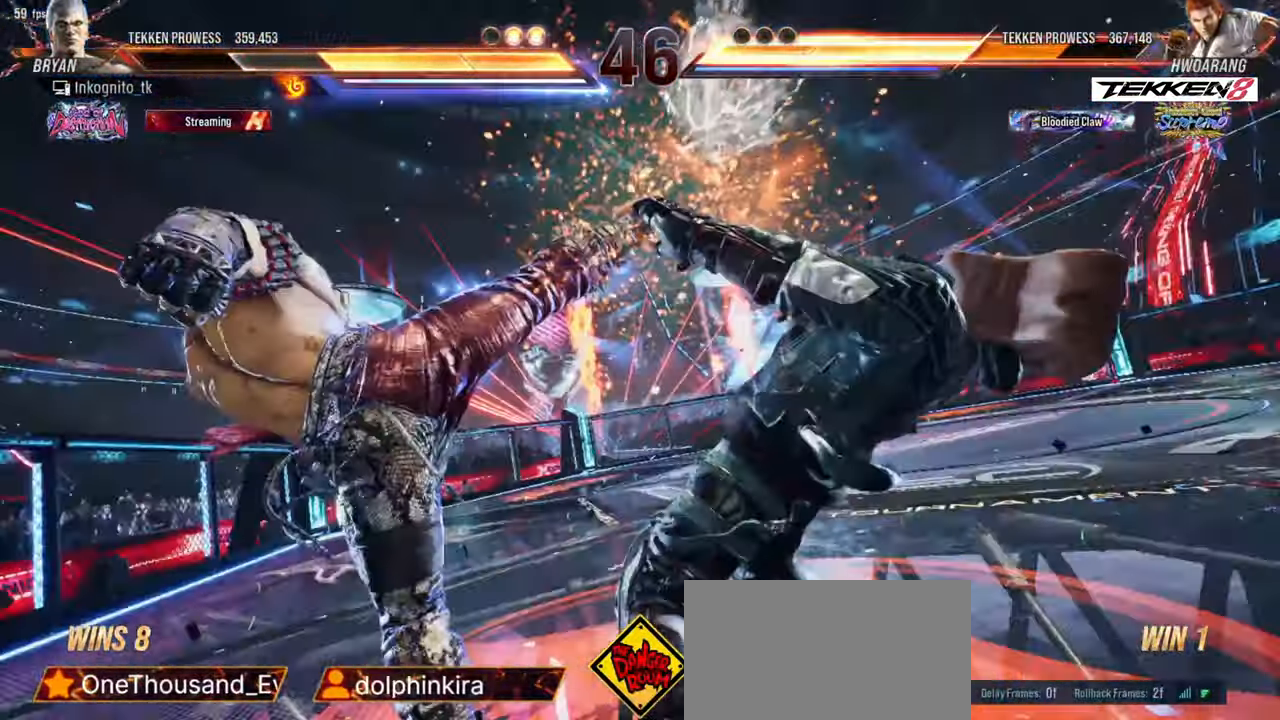
{"buttons": [], "events": []}